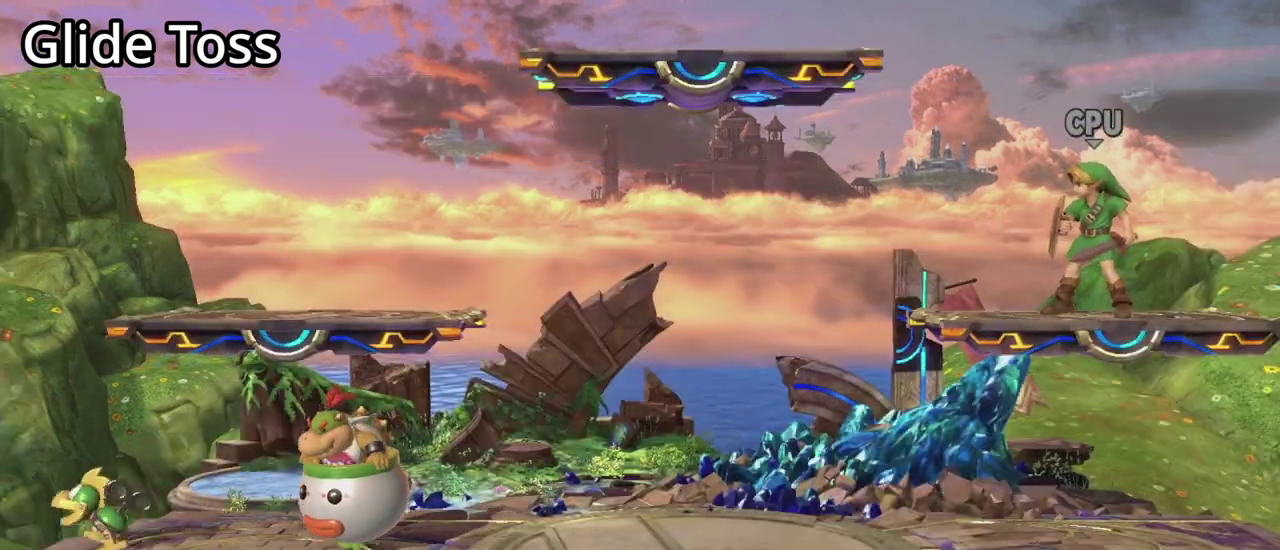
Gameplay with a controller (Nintendo layout); each line is a JSON object with the inputs held at the frame after it (dt_ms = milliseconds from this image to that frame). "events" lists button and stick changes between this image and that frame as [ms after this image, input, new state], when the widget could be followed in between. This overlay highlights the sticks when they move; stick clicks (L3 R3) are not distinguishable. Not read: DPAD_LEFT DPAD_RIGHT L3 R2 R3 right_stick.
{"dt_ms": 500, "buttons": ["A"], "left_stick": "center", "events": [[500, "A", "down"]]}
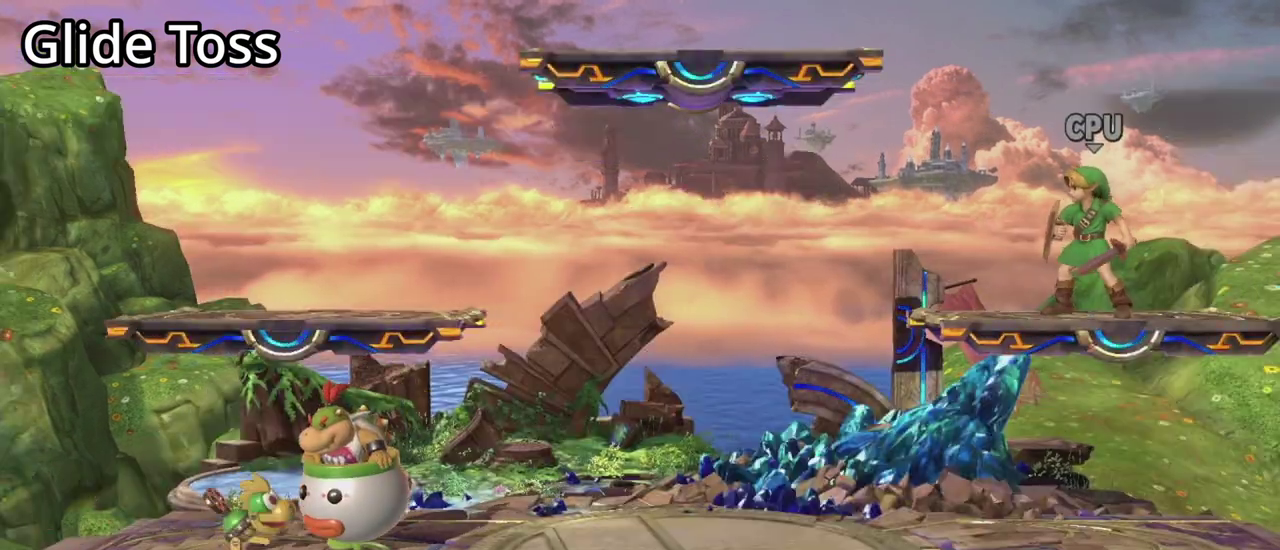
{"dt_ms": 500, "buttons": [], "left_stick": "center", "events": [[100, "A", "up"]]}
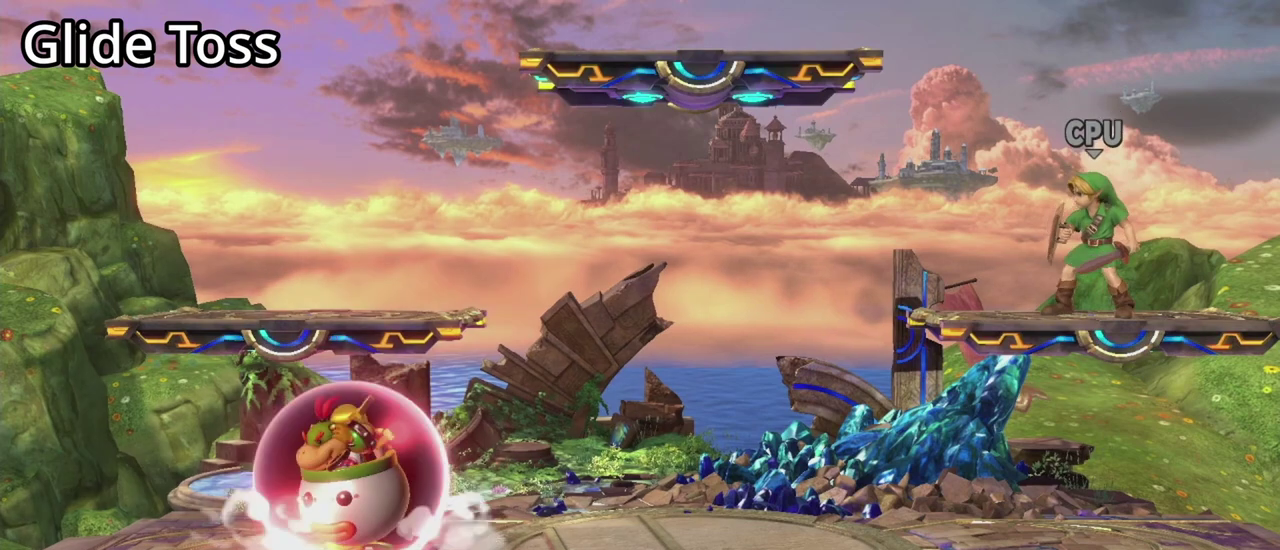
{"dt_ms": 500, "buttons": [], "left_stick": "center", "events": []}
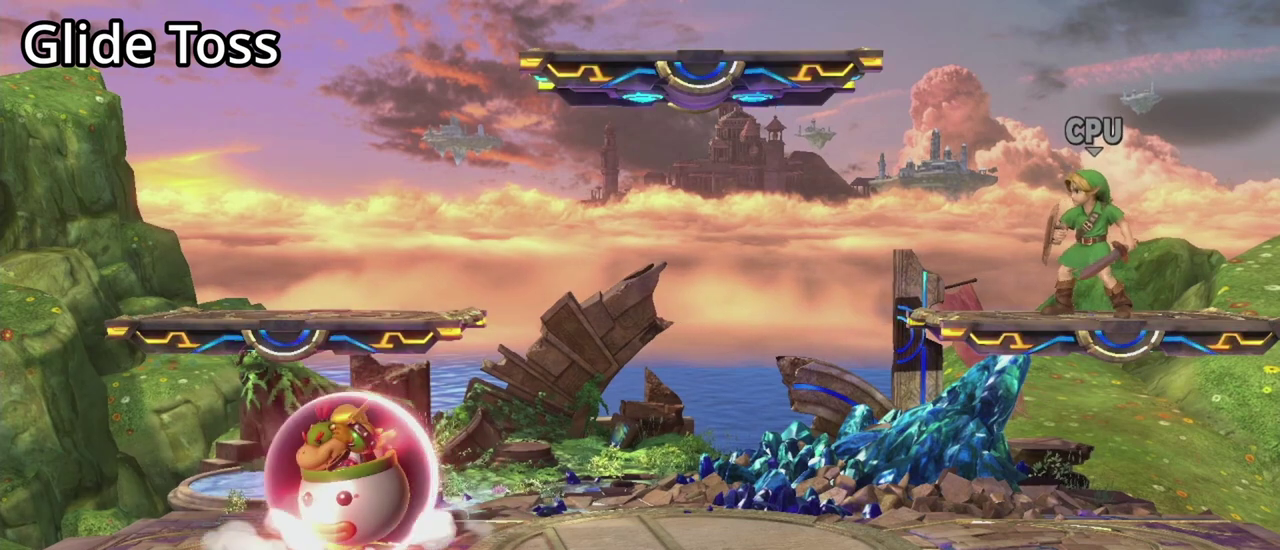
{"dt_ms": 500, "buttons": [], "left_stick": "right", "events": [[433, "left_stick", "right"]]}
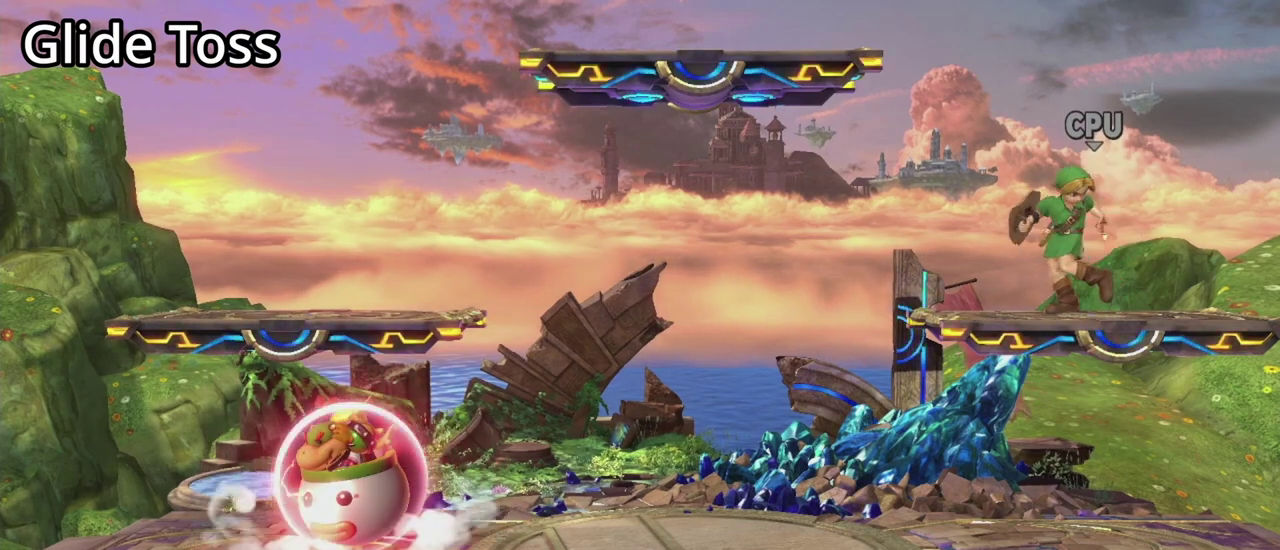
{"dt_ms": 500, "buttons": [], "left_stick": "center", "events": [[67, "left_stick", "center"]]}
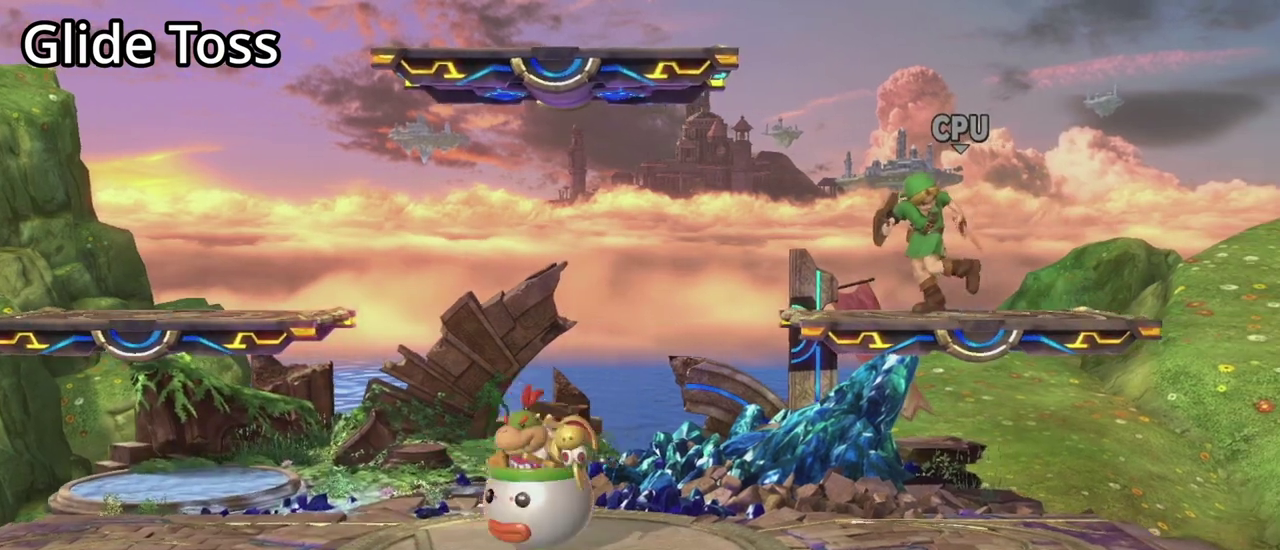
{"dt_ms": 500, "buttons": [], "left_stick": "center", "events": []}
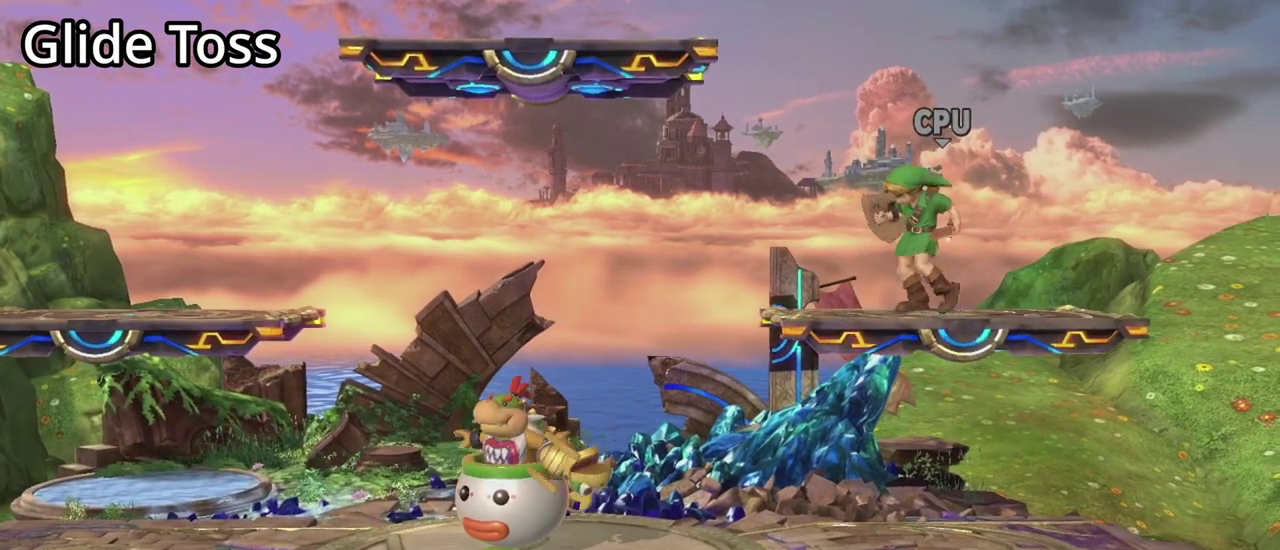
{"dt_ms": 600, "buttons": [], "left_stick": "left", "events": [[533, "left_stick", "left"]]}
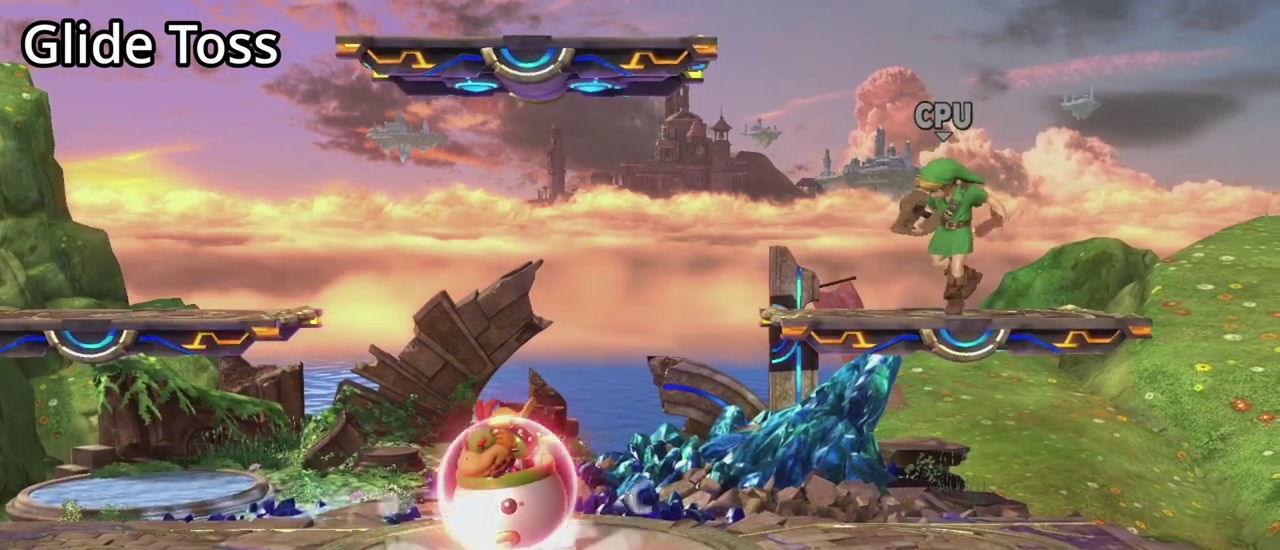
{"dt_ms": 500, "buttons": [], "left_stick": "center", "events": [[100, "left_stick", "center"]]}
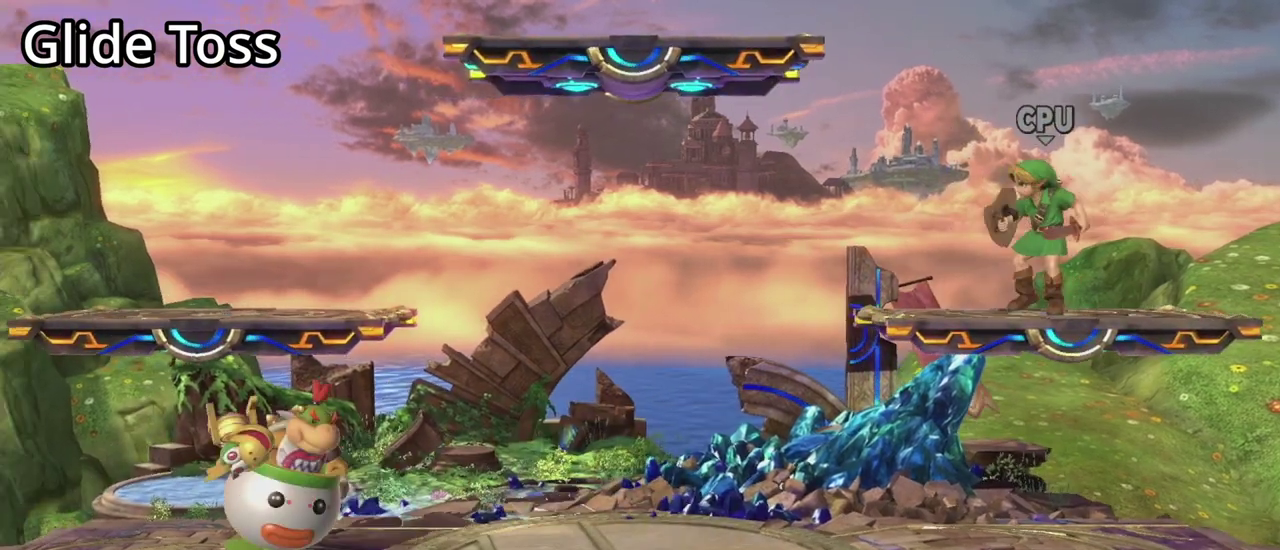
{"dt_ms": 500, "buttons": [], "left_stick": "center", "events": []}
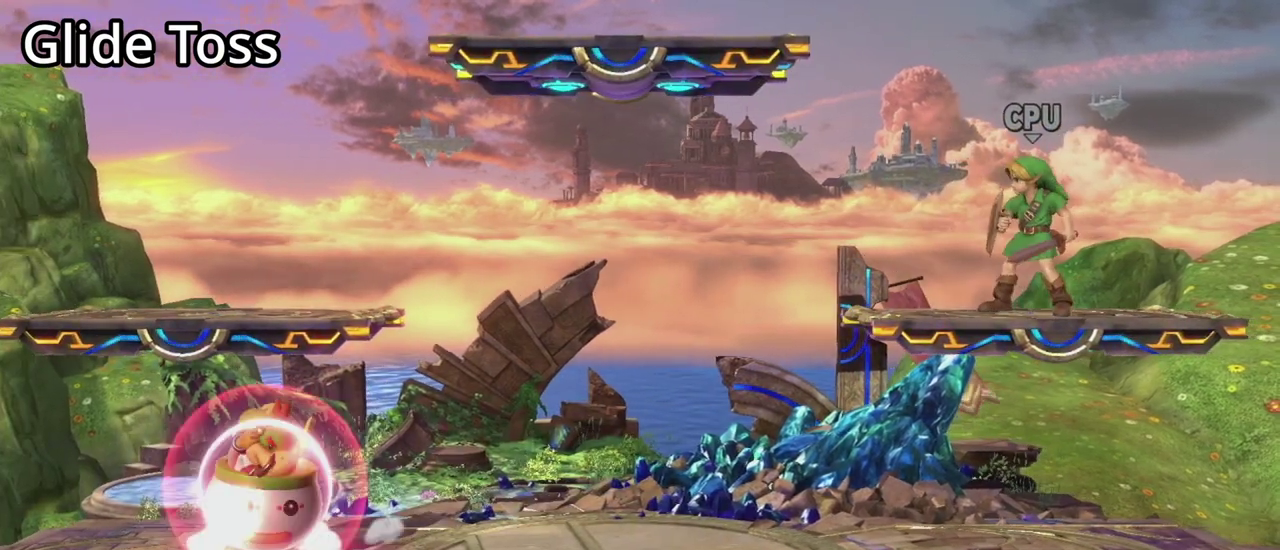
{"dt_ms": 400, "buttons": [], "left_stick": "center", "events": []}
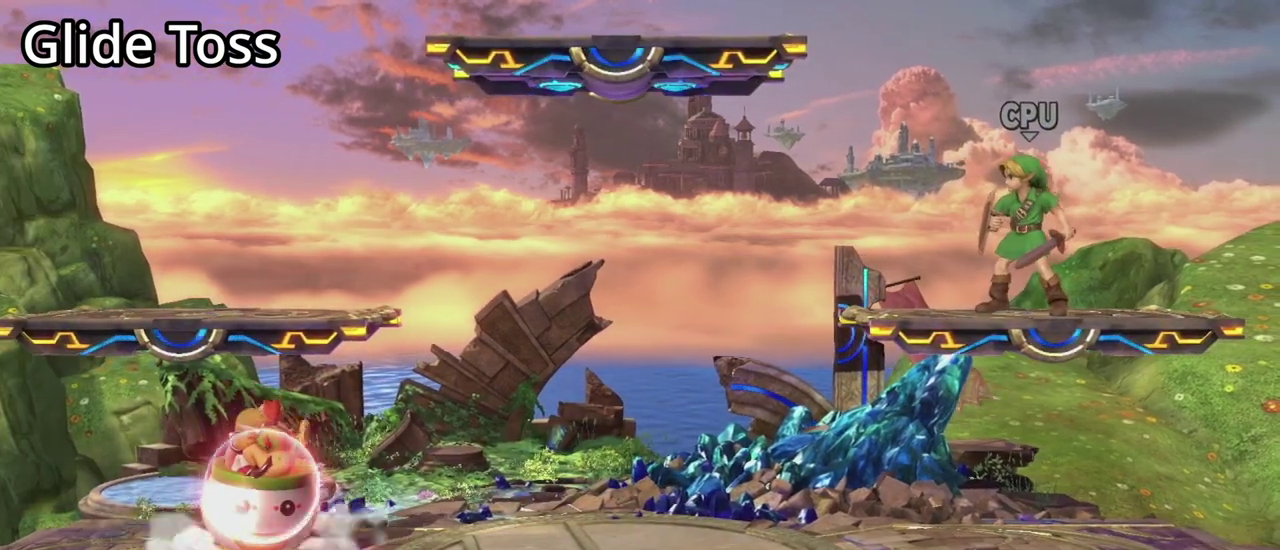
{"dt_ms": 500, "buttons": [], "left_stick": "center", "events": []}
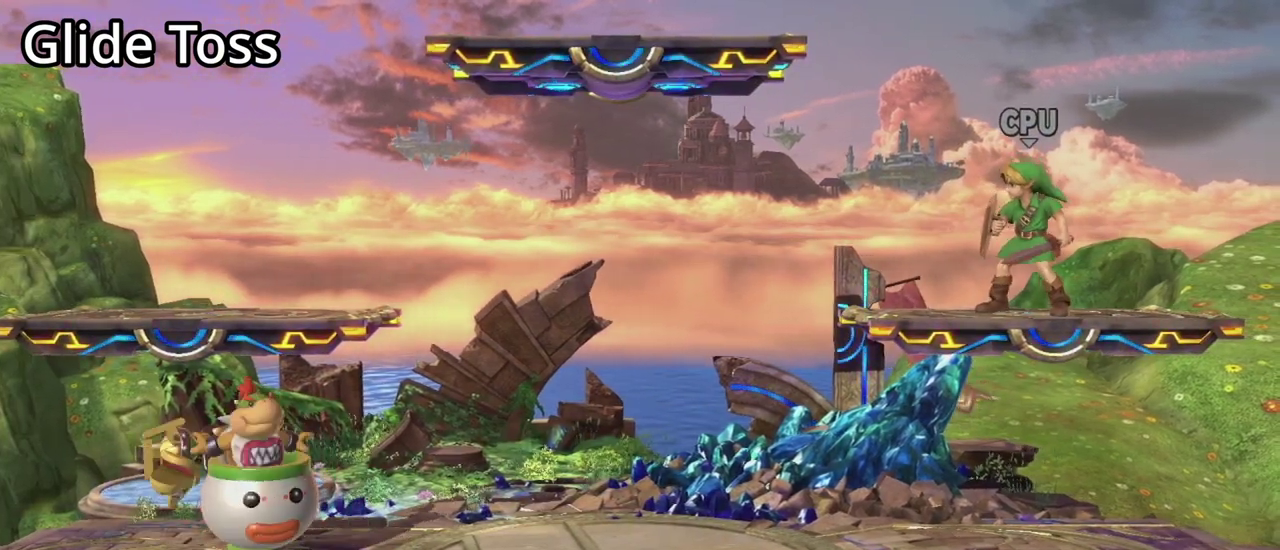
{"dt_ms": 300, "buttons": [], "left_stick": "center", "events": [[167, "left_stick", "left"], [267, "left_stick", "center"]]}